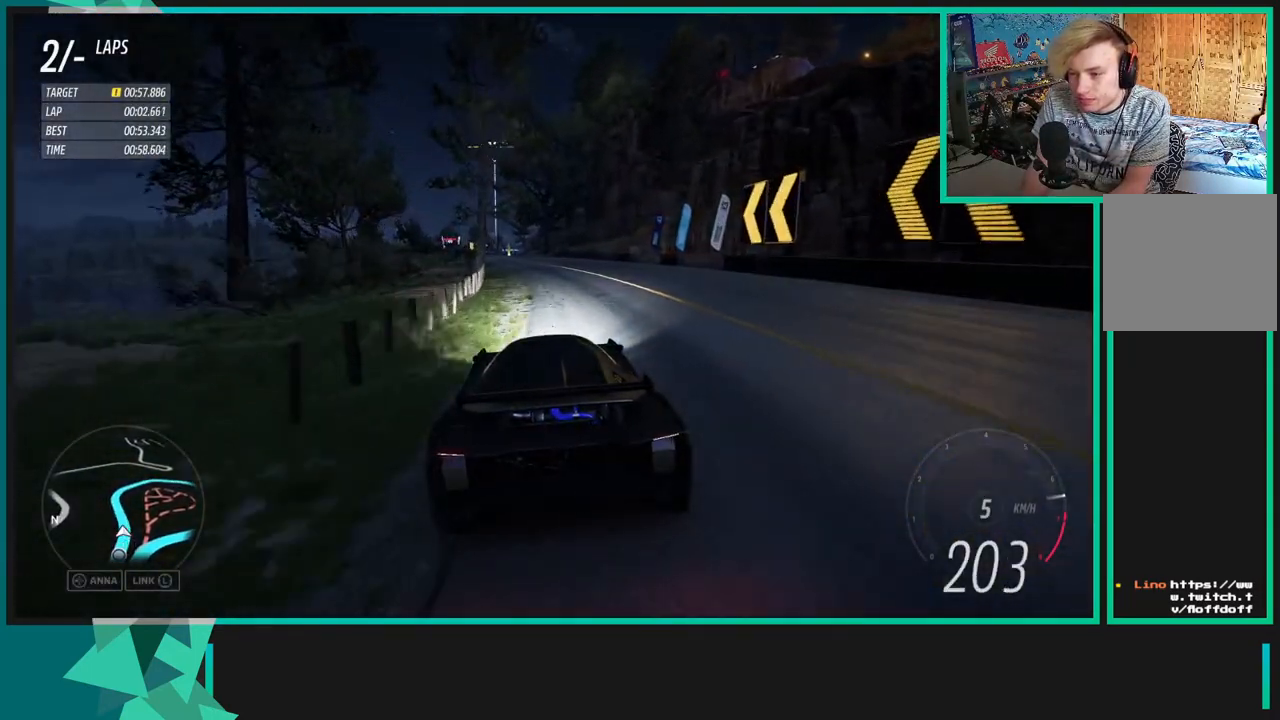
Gameplay with a controller (Xbox layout); each line is a JSON object with the inputs held at the frame after it. "events" lists button and stick changes between this image and that frame as [ms after this image, input, new state], when the widget could be followed in between.
{"buttons": ["R2"], "left_stick": "down-left", "right_stick": "center", "events": [[500, "left_stick", "down-left"]]}
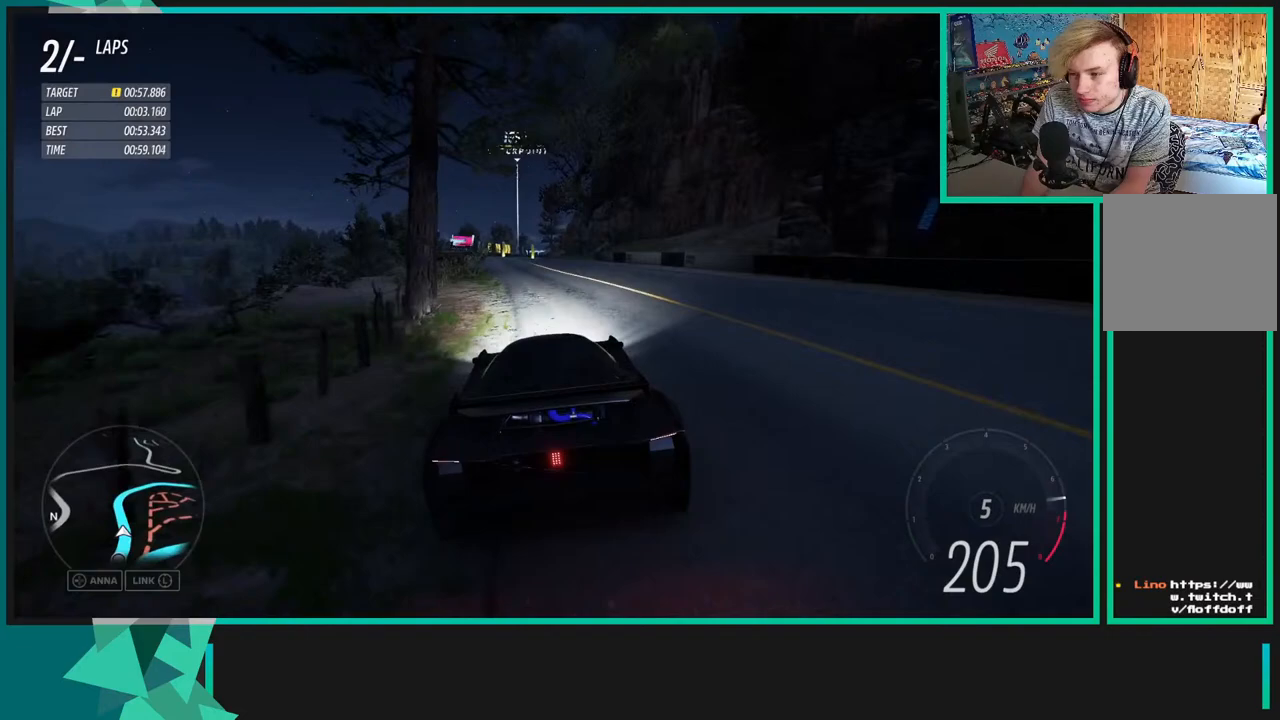
{"buttons": ["R2"], "left_stick": "down-left", "right_stick": "center", "events": []}
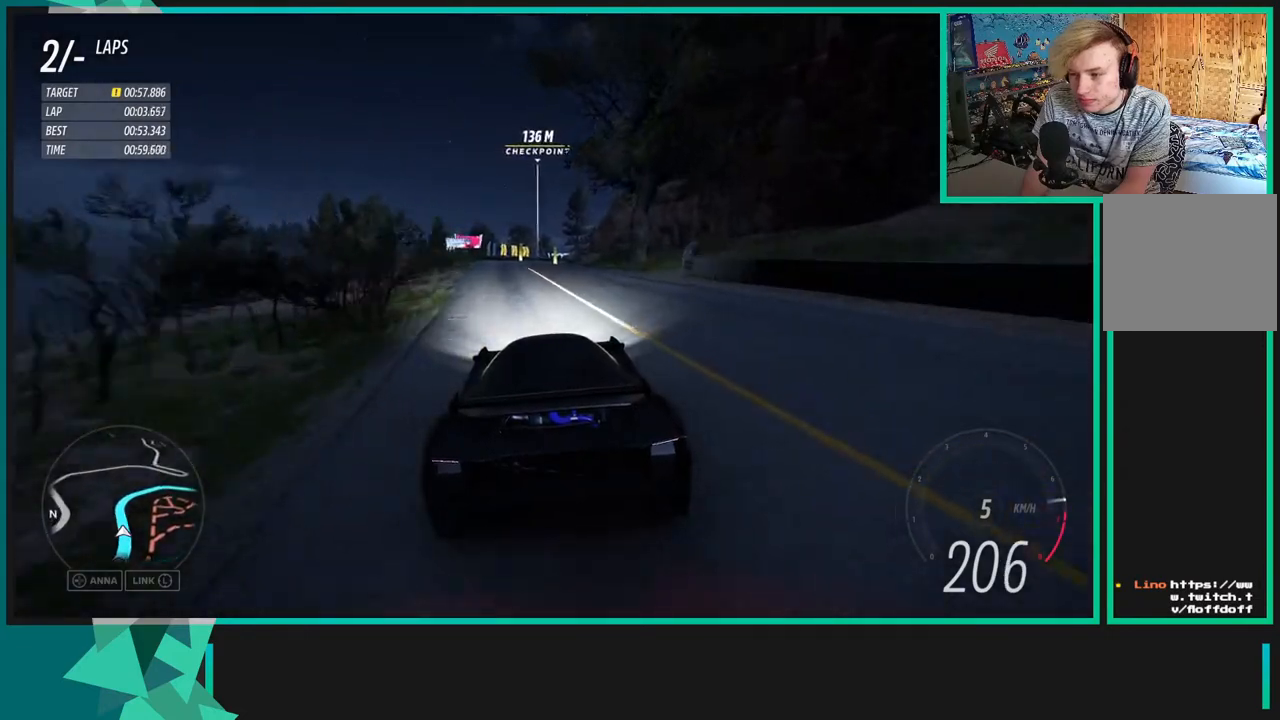
{"buttons": ["R2"], "left_stick": "down-left", "right_stick": "center", "events": []}
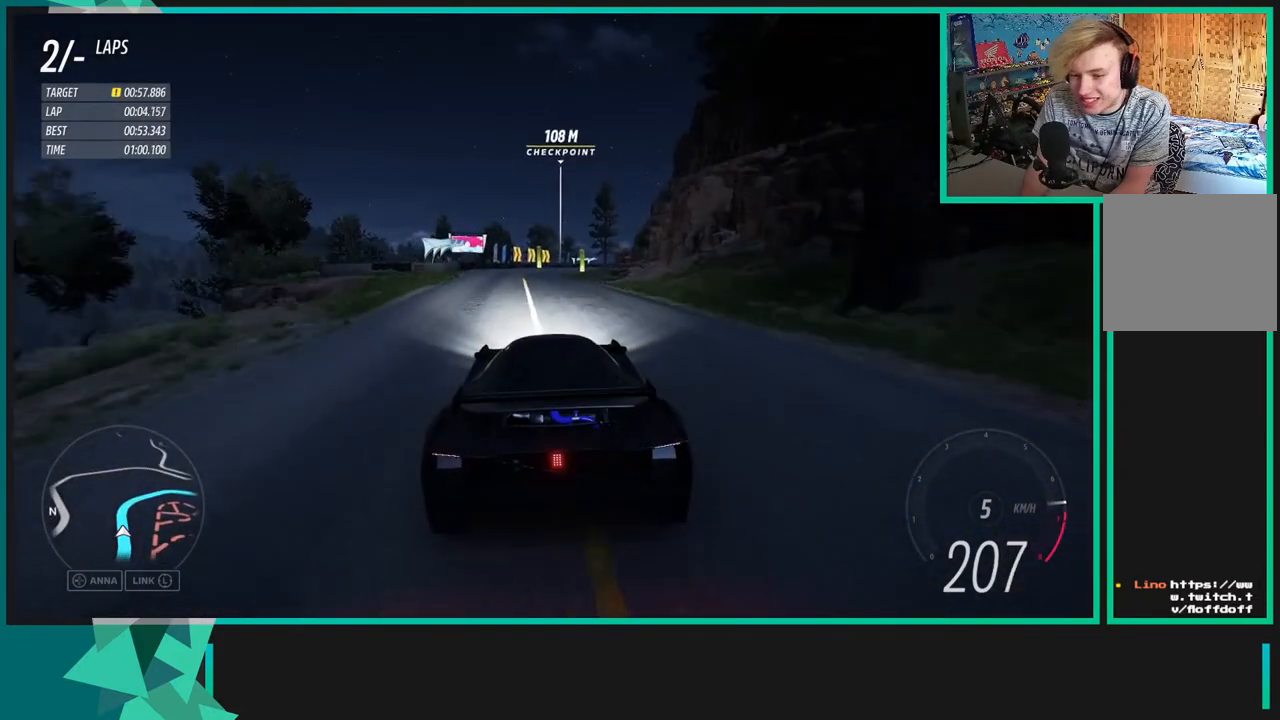
{"buttons": ["R2"], "left_stick": "center", "right_stick": "center", "events": [[117, "left_stick", "center"]]}
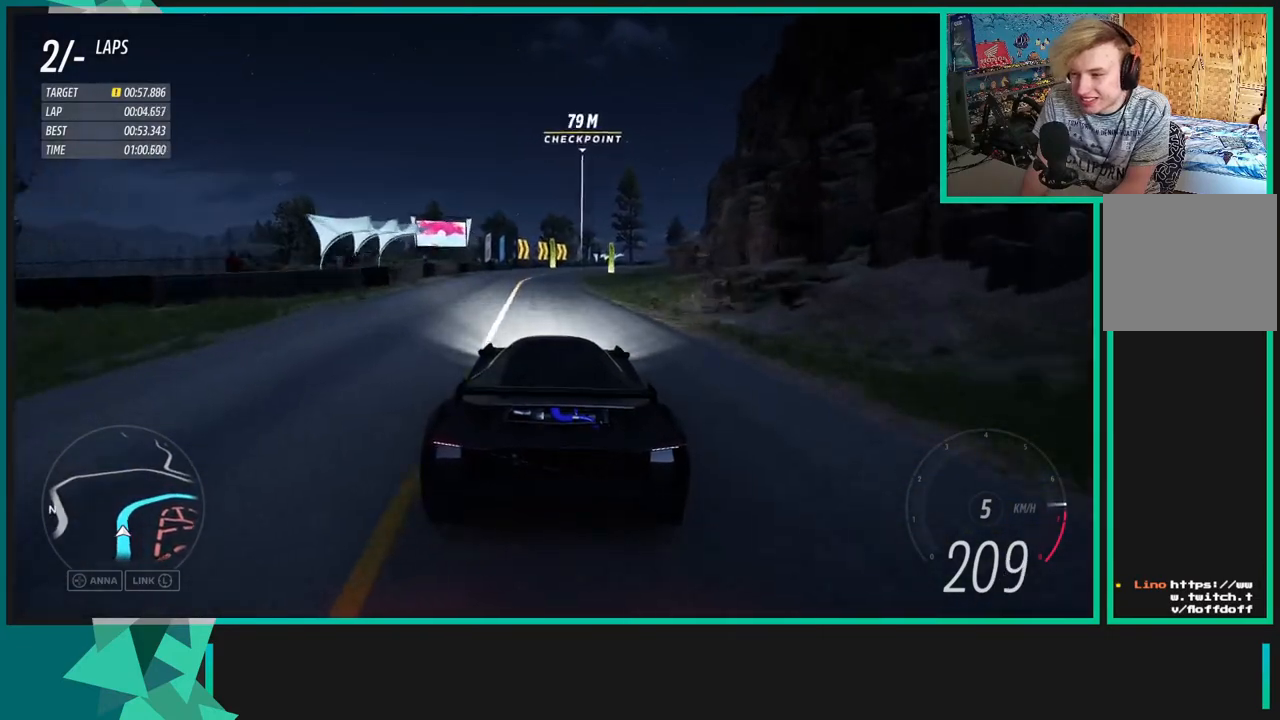
{"buttons": ["R2"], "left_stick": "up-right", "right_stick": "center", "events": [[283, "left_stick", "up-right"]]}
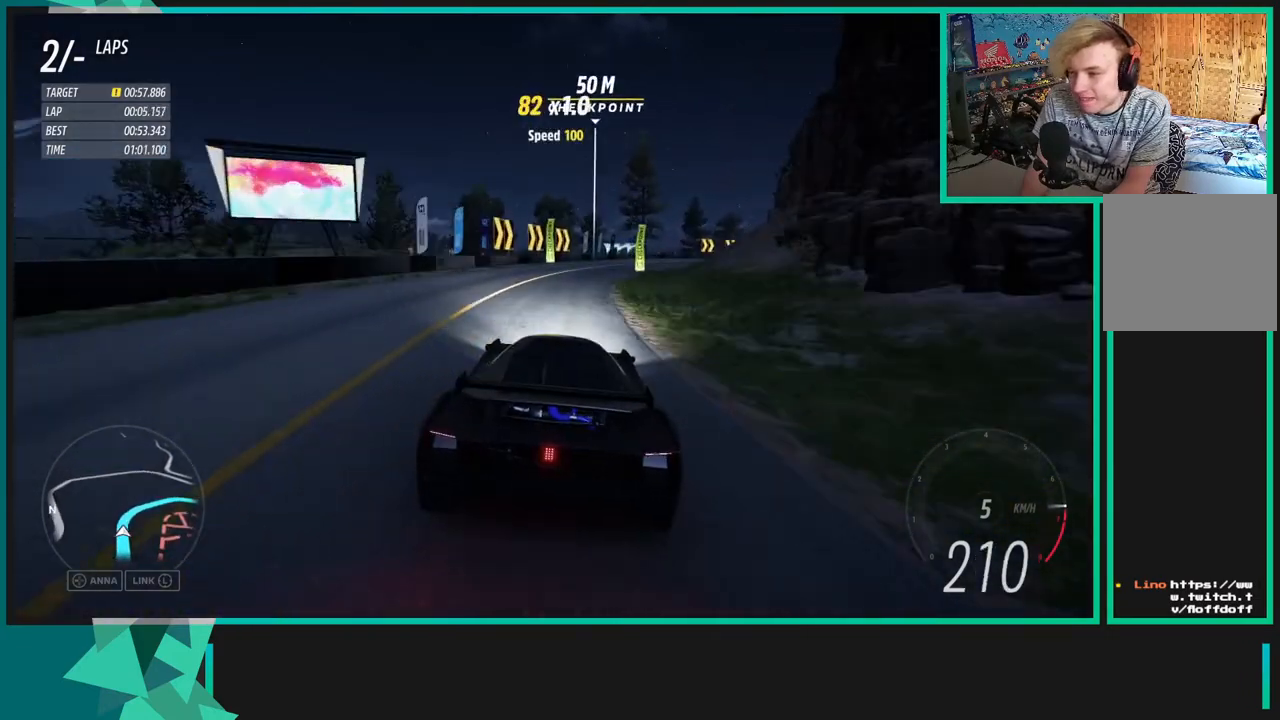
{"buttons": ["R2"], "left_stick": "up-right", "right_stick": "center", "events": [[250, "left_stick", "up-left"], [400, "left_stick", "up-right"]]}
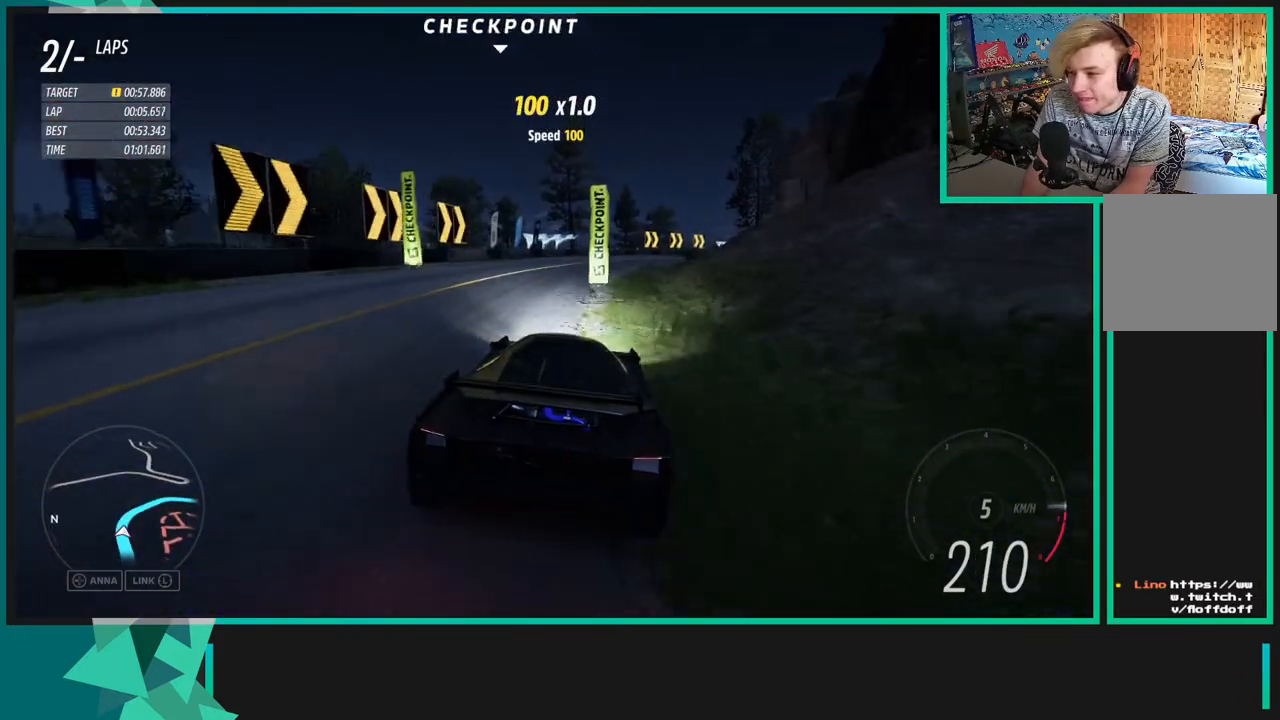
{"buttons": ["R2"], "left_stick": "up-right", "right_stick": "center", "events": [[333, "left_stick", "center"], [450, "left_stick", "up-right"]]}
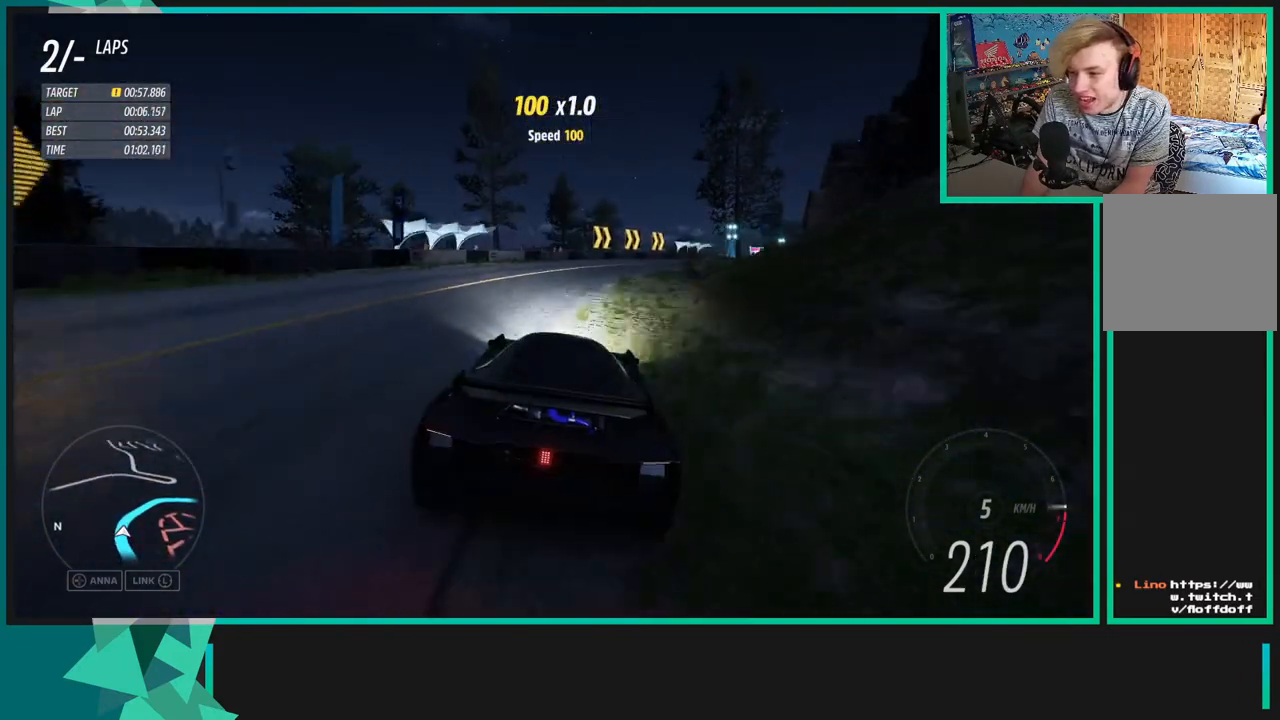
{"buttons": ["R2"], "left_stick": "up-right", "right_stick": "center", "events": []}
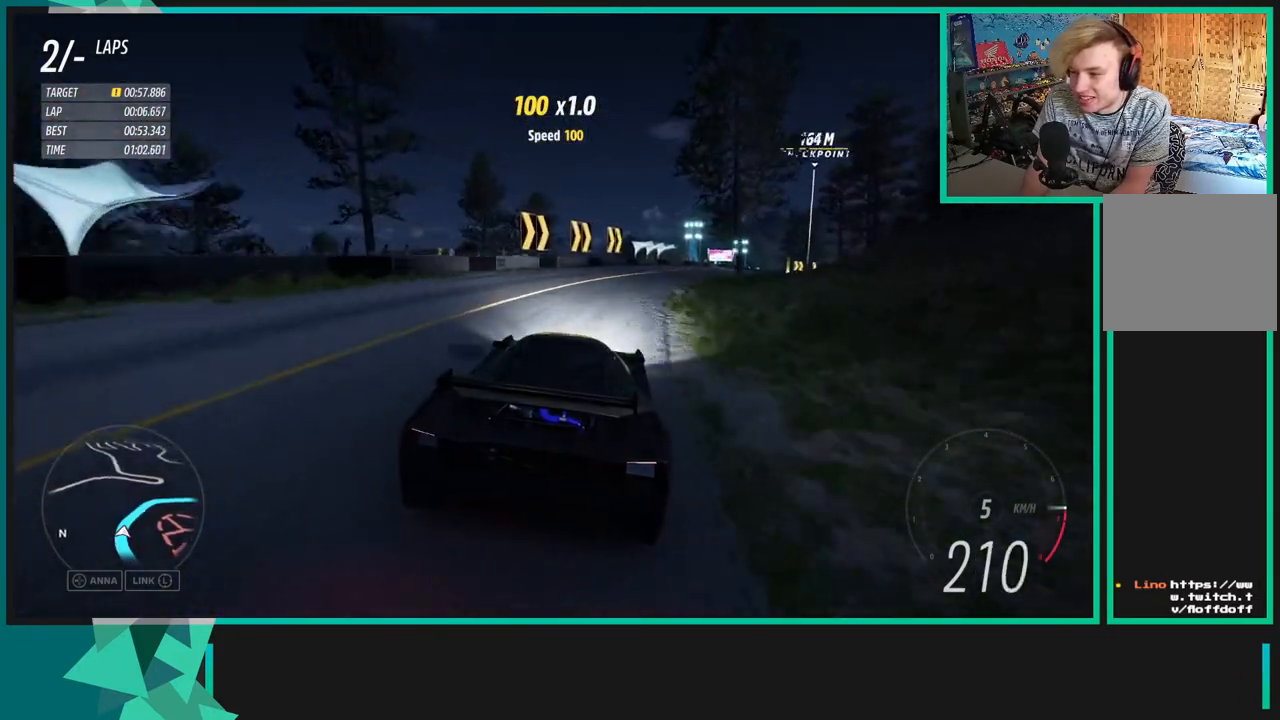
{"buttons": ["R2"], "left_stick": "up-right", "right_stick": "center", "events": []}
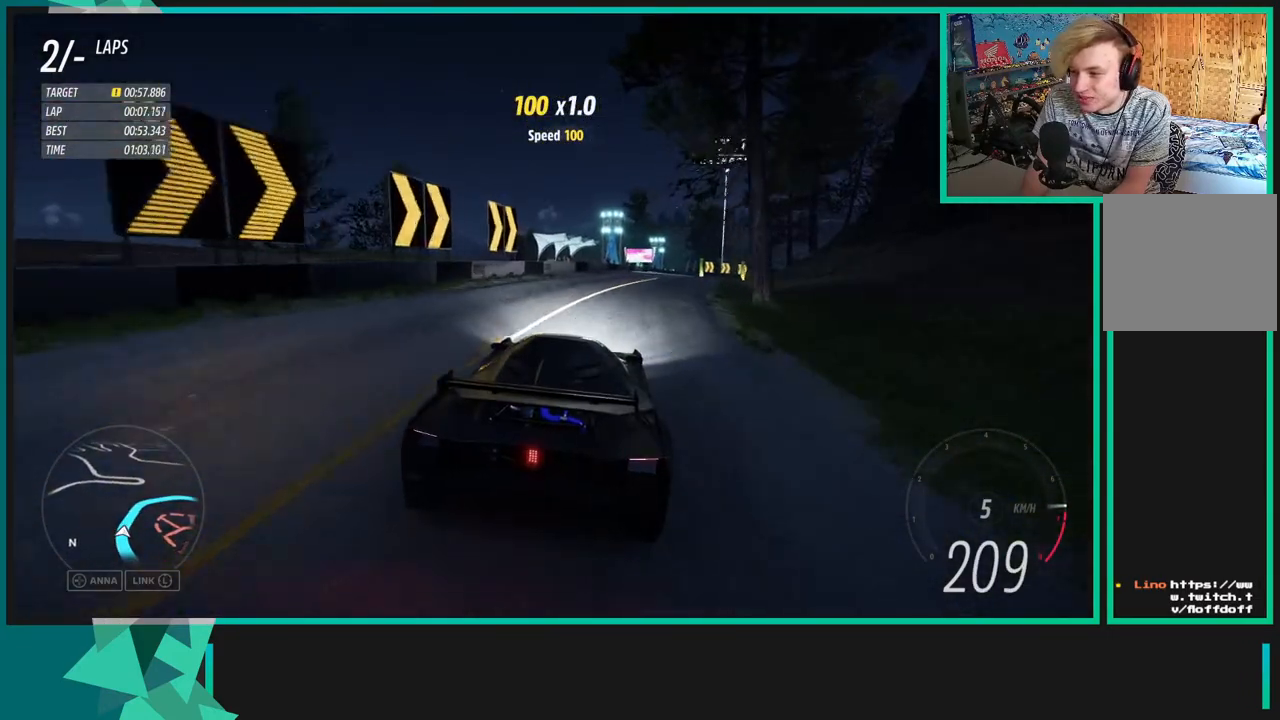
{"buttons": ["R2"], "left_stick": "center", "right_stick": "center", "events": [[100, "left_stick", "center"], [217, "left_stick", "up-right"], [367, "left_stick", "center"]]}
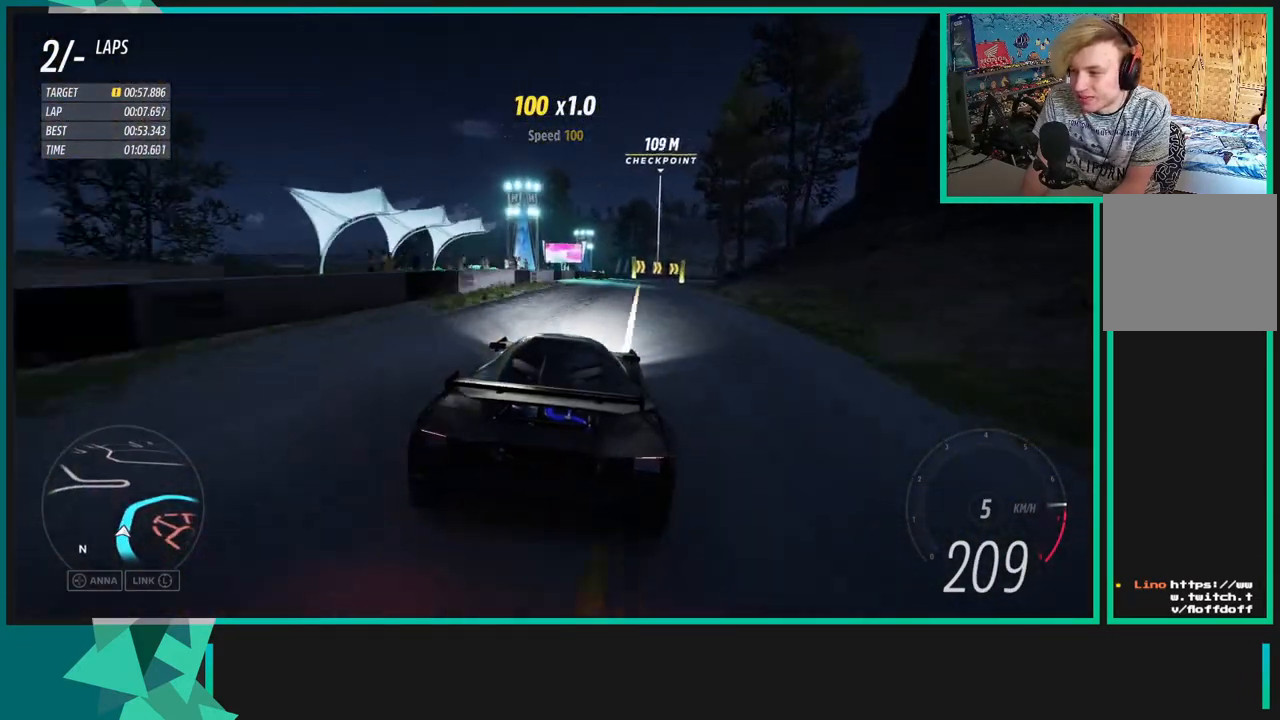
{"buttons": ["R2"], "left_stick": "center", "right_stick": "center", "events": [[67, "left_stick", "up-right"], [217, "left_stick", "center"]]}
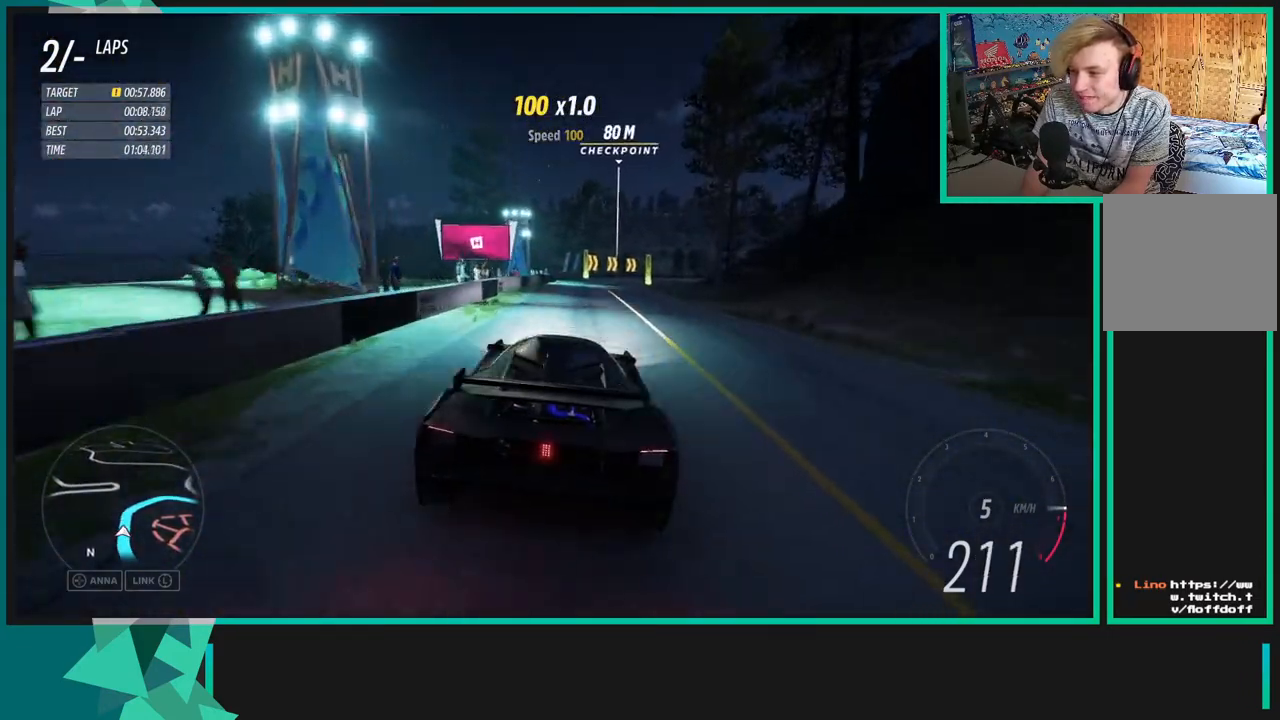
{"buttons": ["R2"], "left_stick": "up-right", "right_stick": "center", "events": [[200, "left_stick", "up-right"], [383, "left_stick", "center"], [483, "left_stick", "up-right"]]}
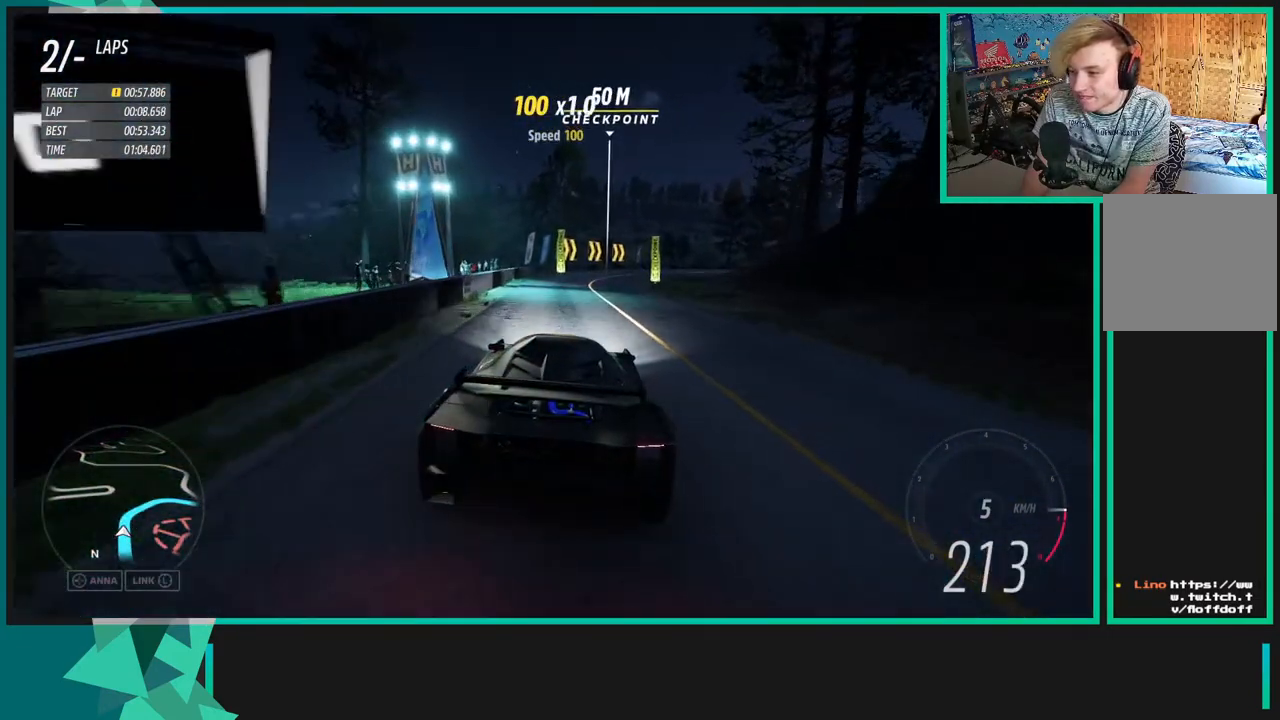
{"buttons": ["R2"], "left_stick": "up-right", "right_stick": "center", "events": []}
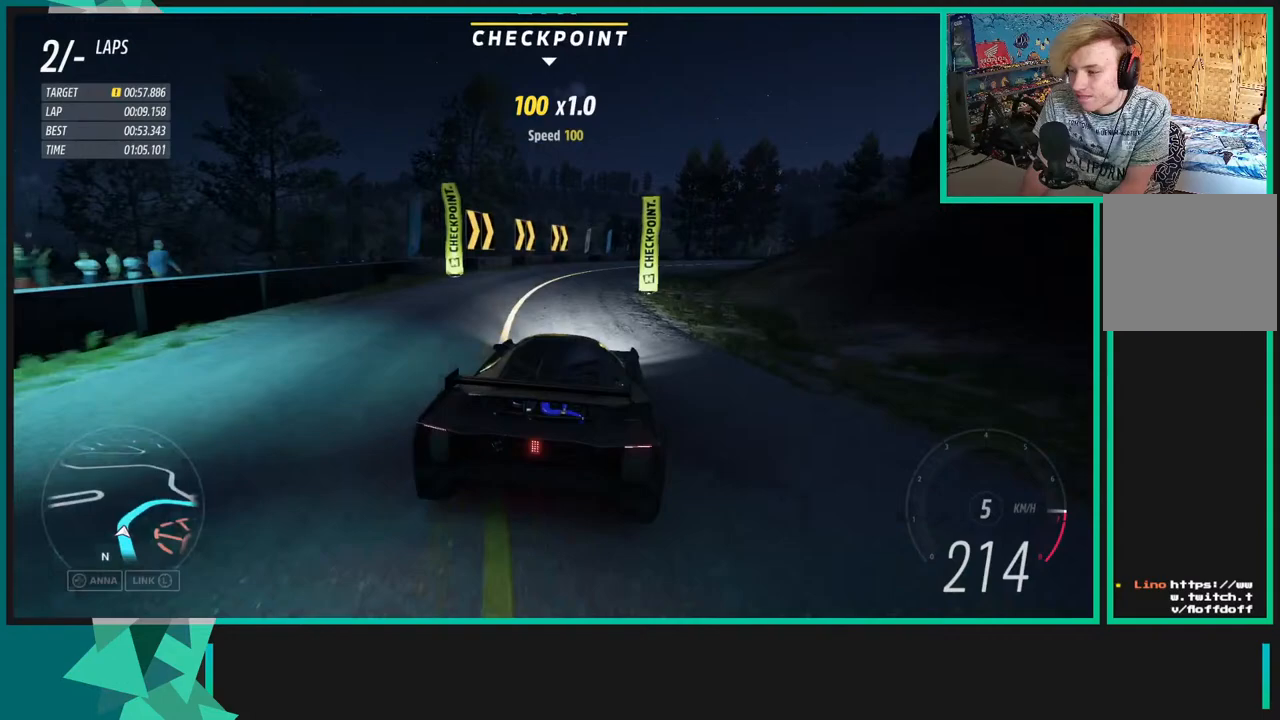
{"buttons": ["R2"], "left_stick": "up-right", "right_stick": "center", "events": [[267, "left_stick", "center"], [367, "left_stick", "up-right"]]}
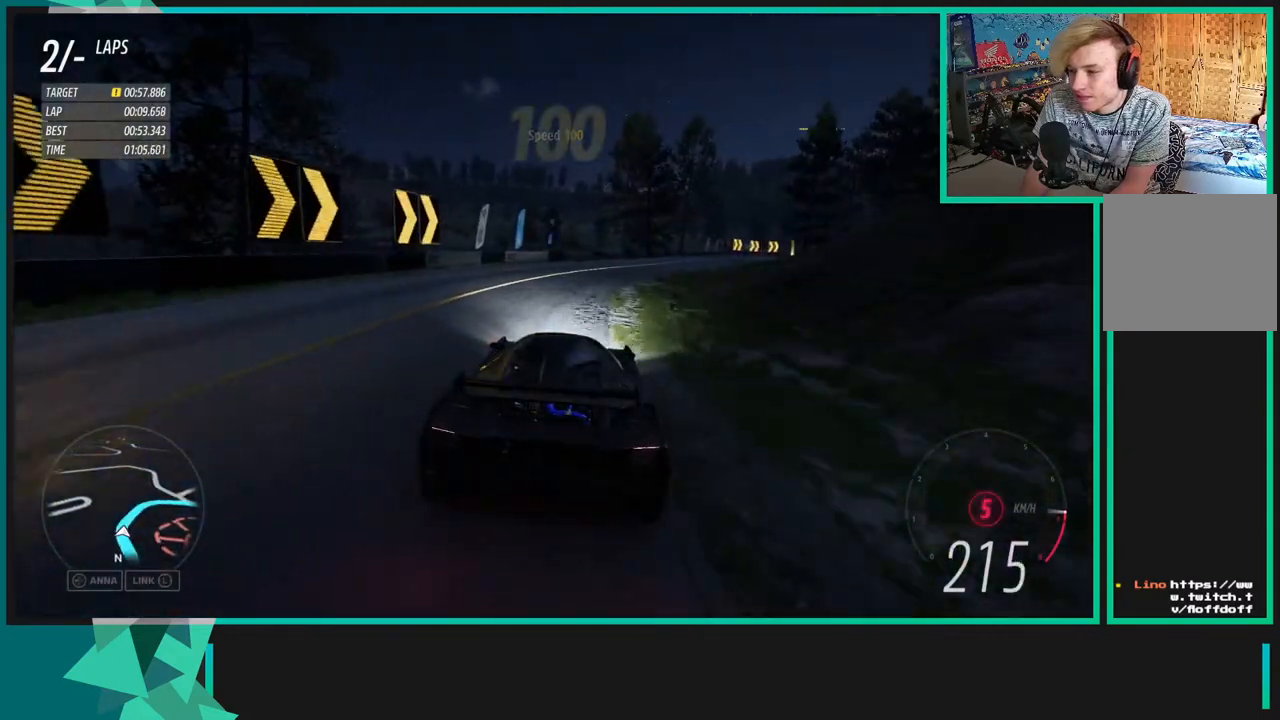
{"buttons": ["R2"], "left_stick": "center", "right_stick": "center", "events": [[133, "left_stick", "center"], [250, "left_stick", "up-right"], [433, "left_stick", "center"]]}
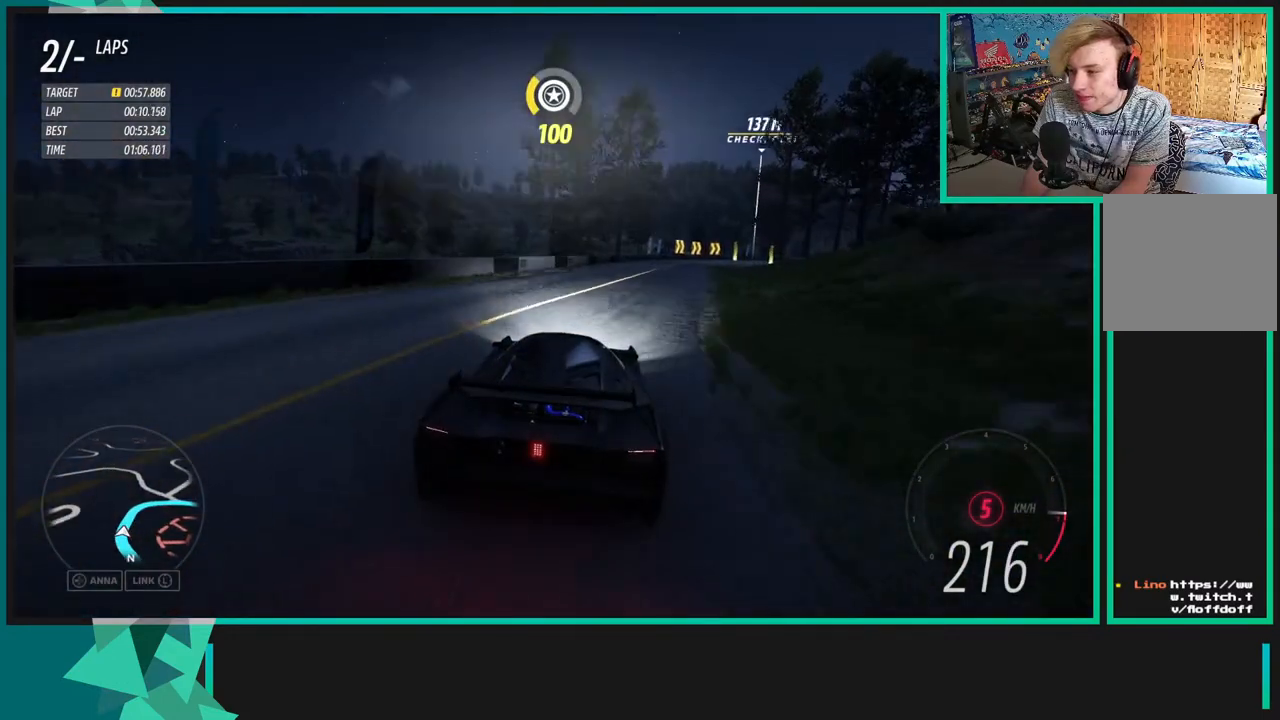
{"buttons": ["R2"], "left_stick": "up-right", "right_stick": "center", "events": [[50, "left_stick", "up-right"], [283, "left_stick", "center"], [417, "left_stick", "up-right"]]}
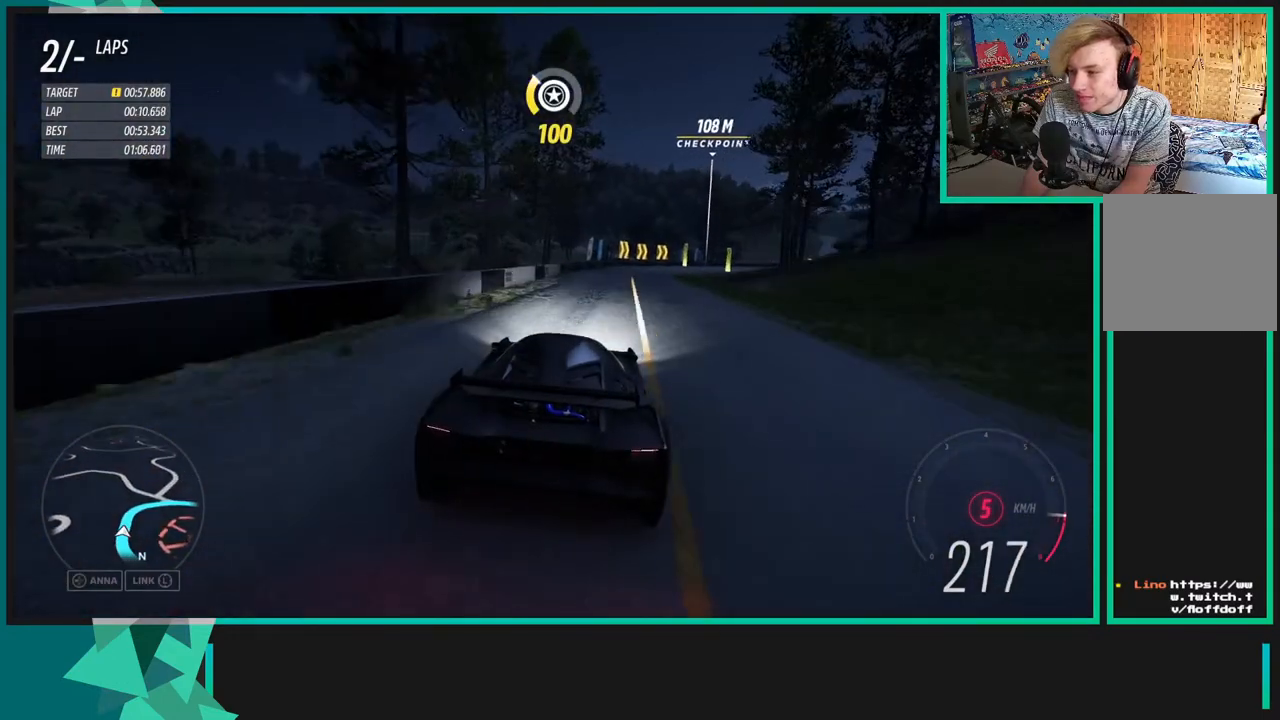
{"buttons": ["R2"], "left_stick": "center", "right_stick": "center", "events": [[167, "left_stick", "center"], [300, "left_stick", "up-right"], [500, "left_stick", "center"]]}
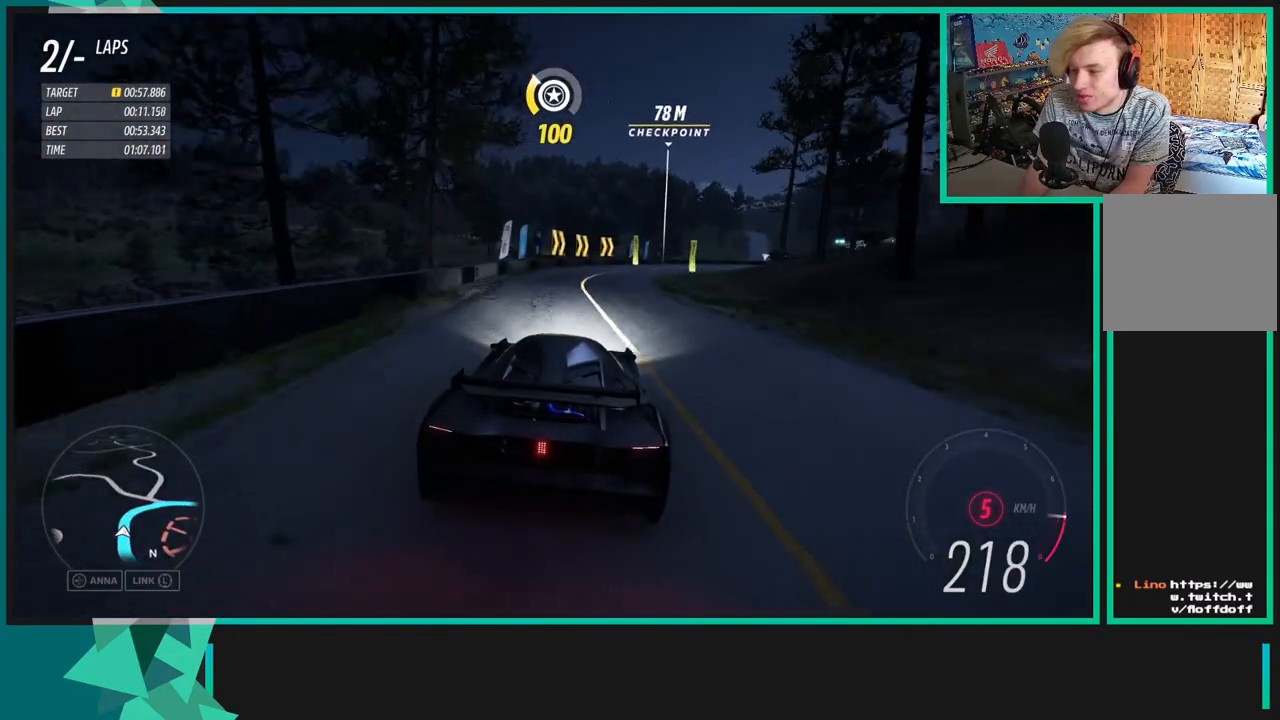
{"buttons": ["R2"], "left_stick": "up-right", "right_stick": "center", "events": [[117, "left_stick", "up-right"], [267, "left_stick", "center"], [383, "left_stick", "up-right"]]}
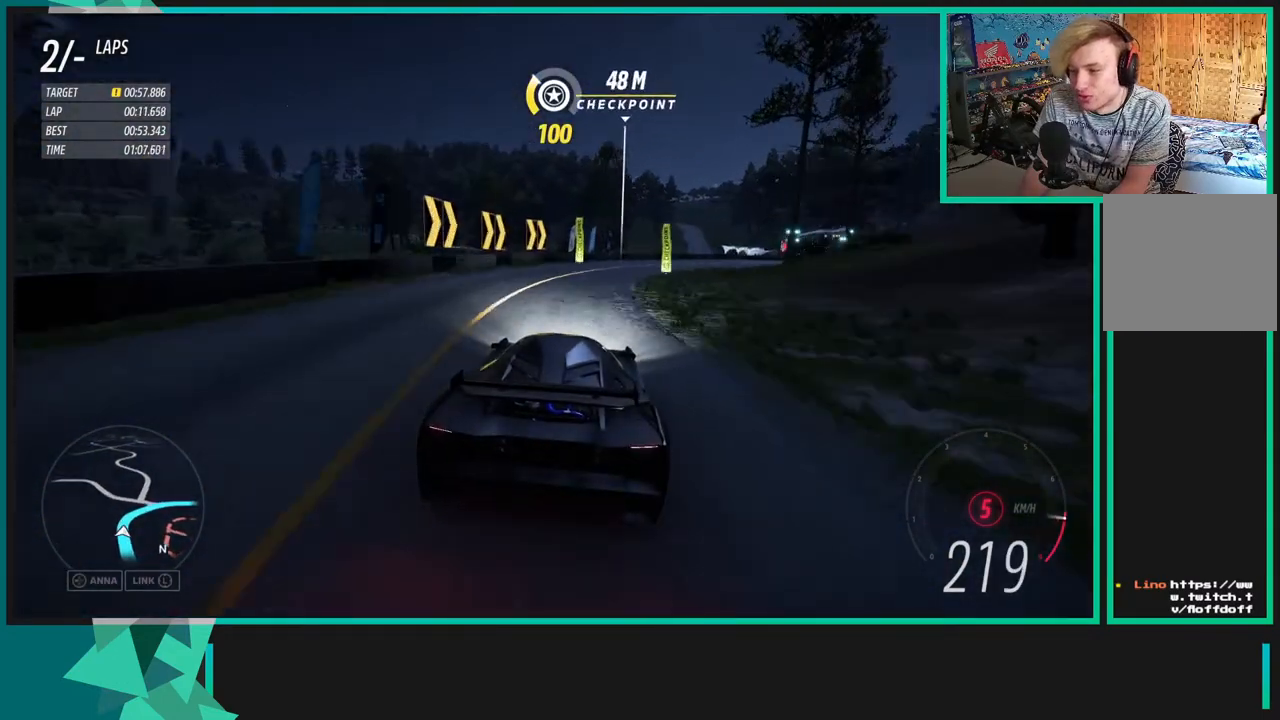
{"buttons": ["R2"], "left_stick": "up-right", "right_stick": "center", "events": []}
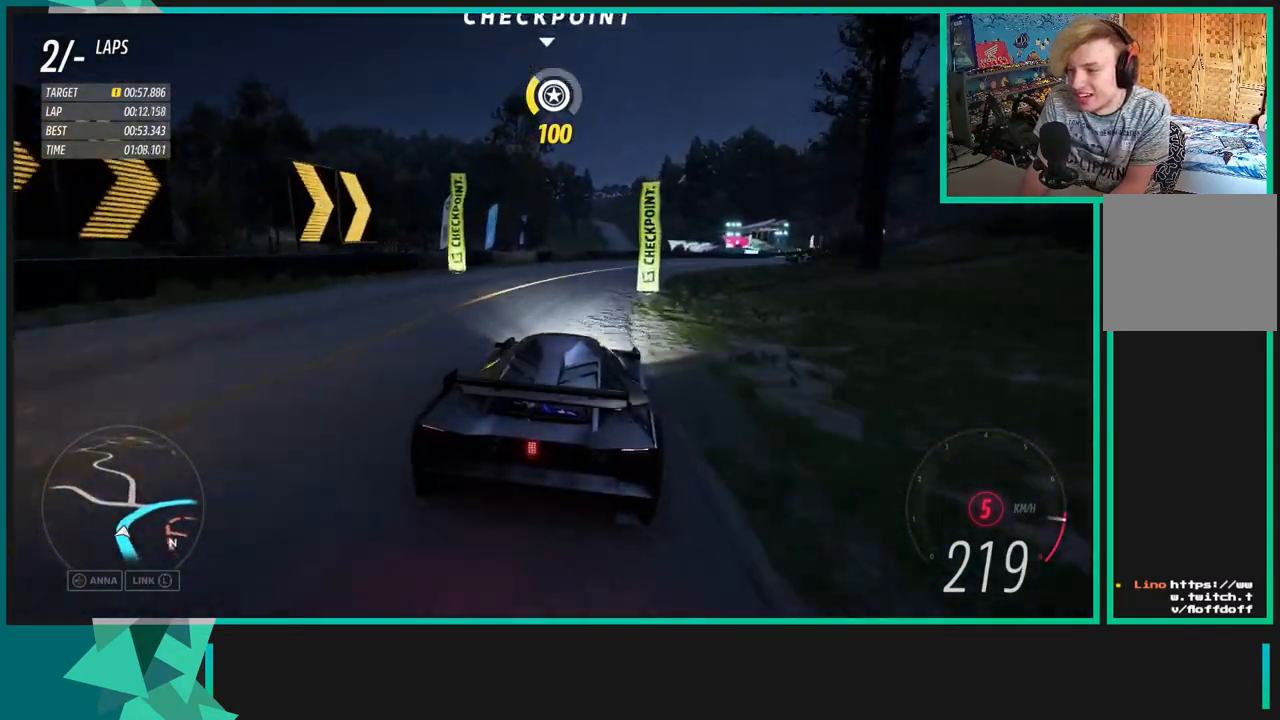
{"buttons": ["R2"], "left_stick": "up-right", "right_stick": "center", "events": []}
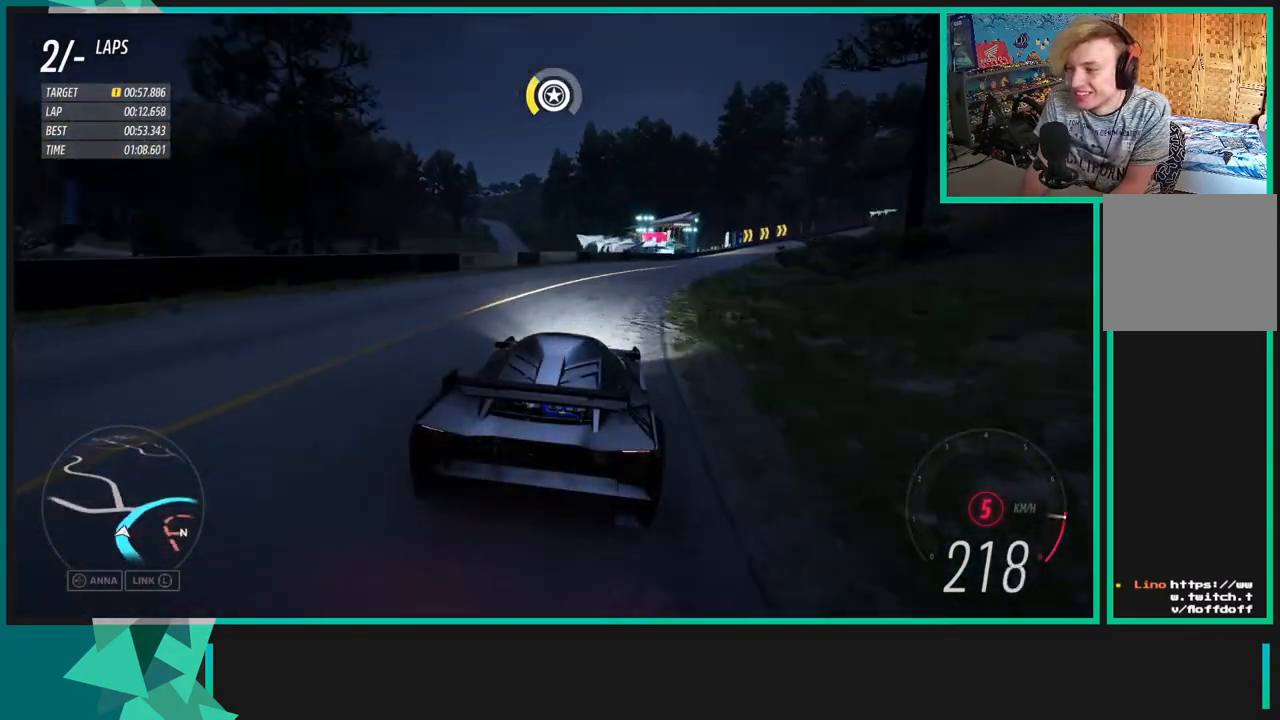
{"buttons": ["R2"], "left_stick": "up-right", "right_stick": "center", "events": []}
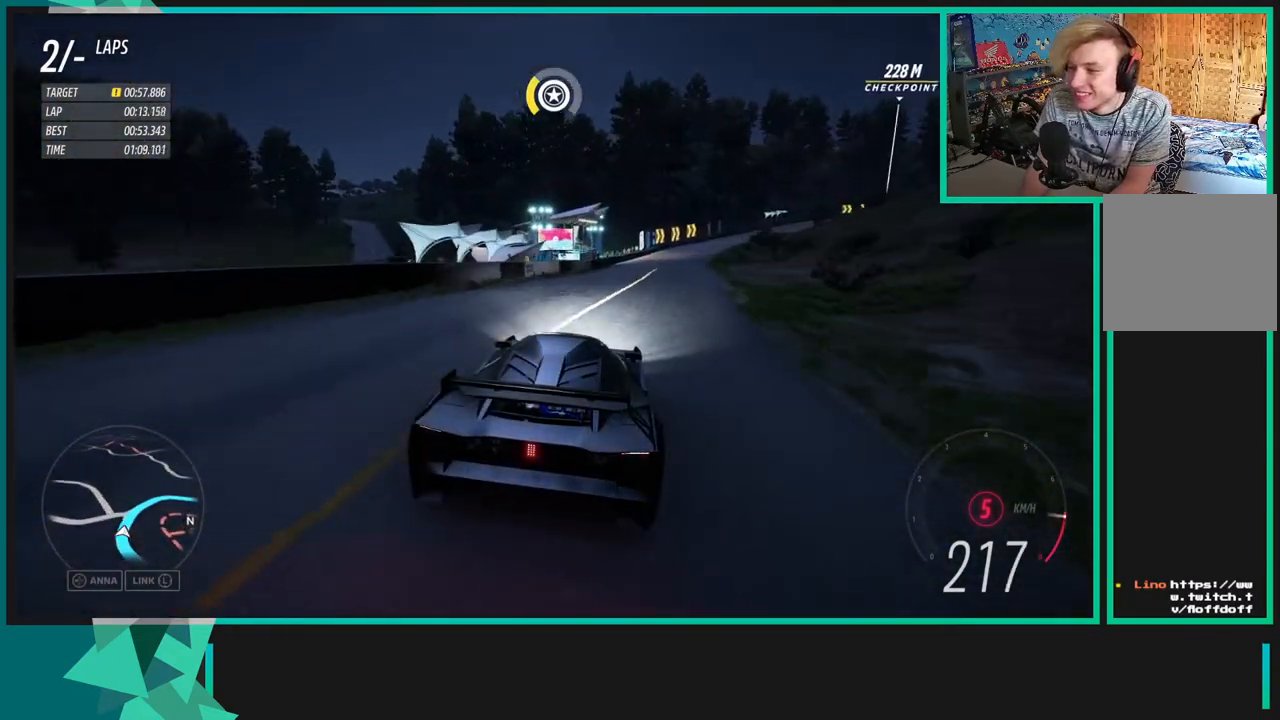
{"buttons": ["R2"], "left_stick": "up-right", "right_stick": "center", "events": [[317, "left_stick", "center"], [450, "left_stick", "up-right"]]}
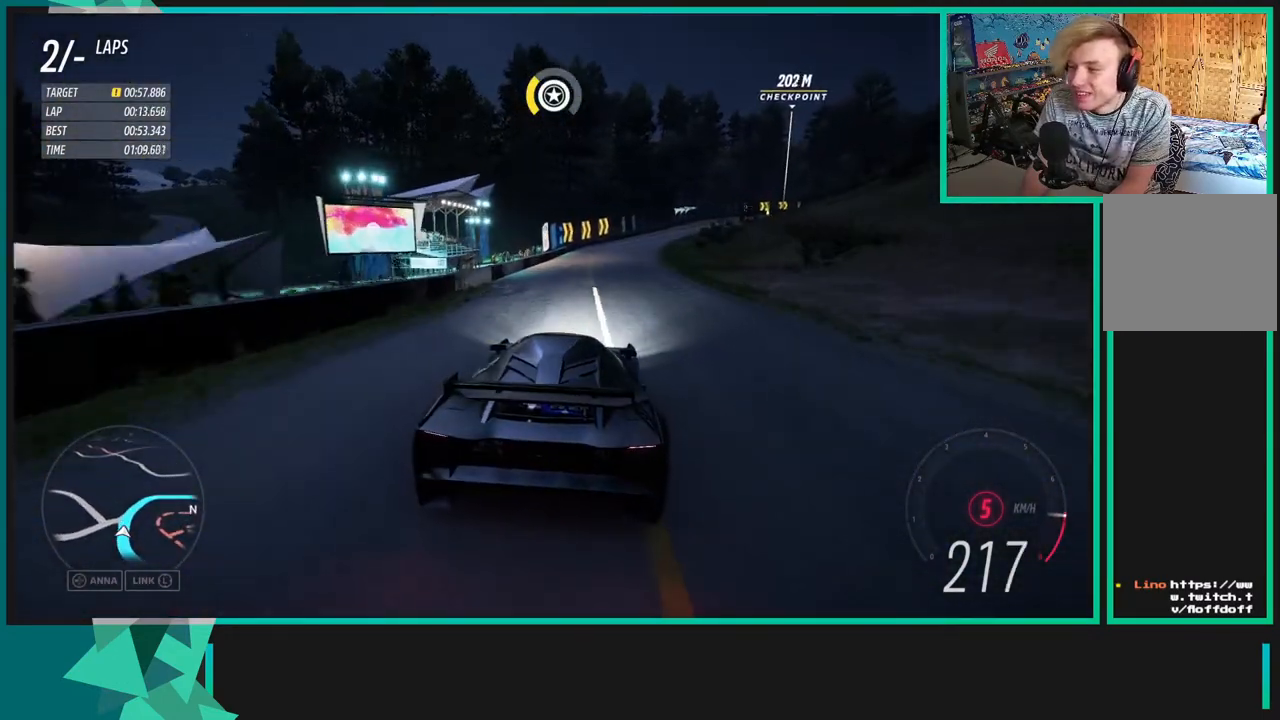
{"buttons": ["R2"], "left_stick": "center", "right_stick": "center", "events": [[133, "left_stick", "center"], [250, "left_stick", "up-right"], [450, "left_stick", "center"]]}
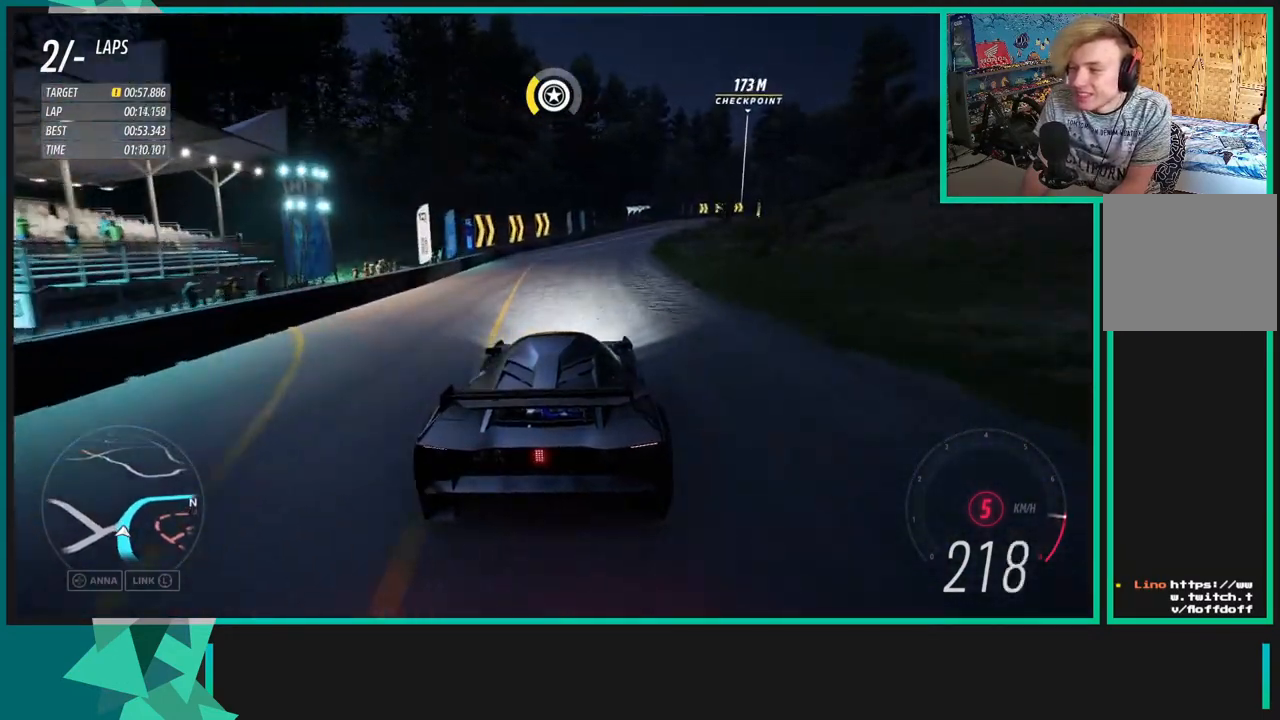
{"buttons": ["R2"], "left_stick": "up-right", "right_stick": "center", "events": [[83, "left_stick", "up-right"], [267, "left_stick", "center"], [383, "left_stick", "up-right"]]}
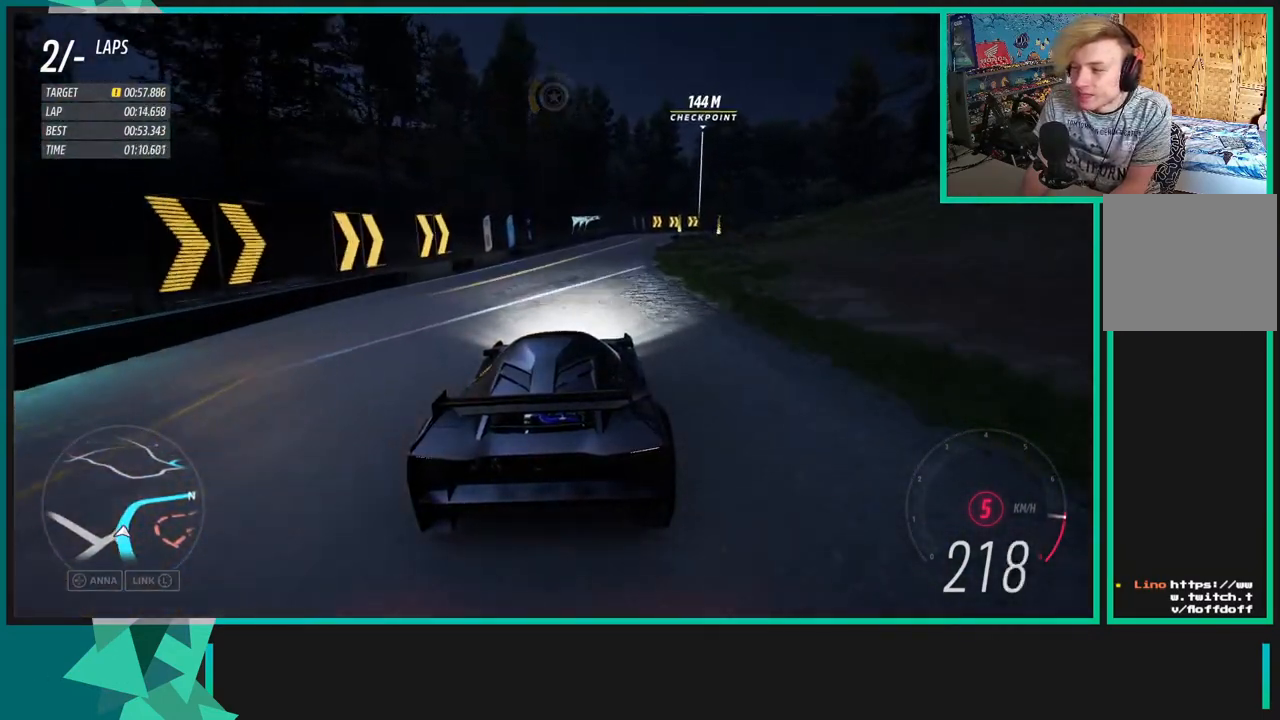
{"buttons": ["R2"], "left_stick": "up-right", "right_stick": "center", "events": [[50, "left_stick", "center"], [233, "left_stick", "up-right"], [417, "left_stick", "center"], [500, "left_stick", "up-right"]]}
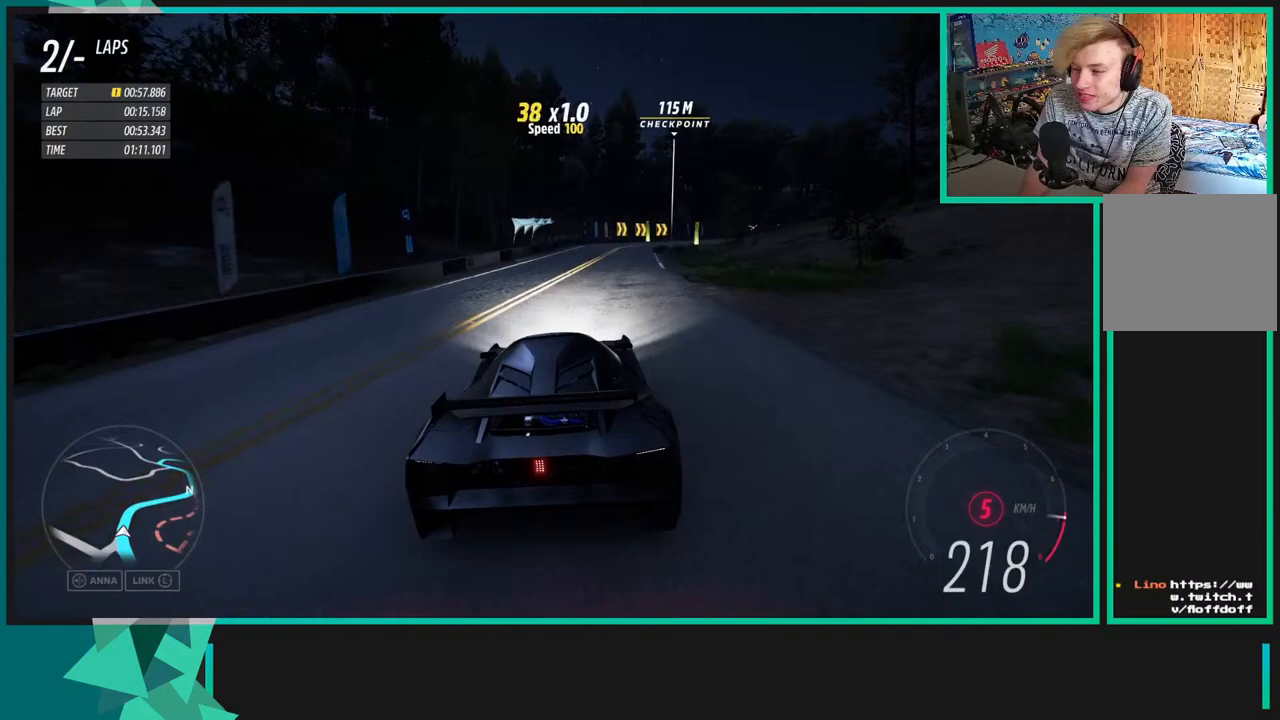
{"buttons": ["R2"], "left_stick": "up-right", "right_stick": "center", "events": [[183, "left_stick", "center"], [400, "left_stick", "up-right"]]}
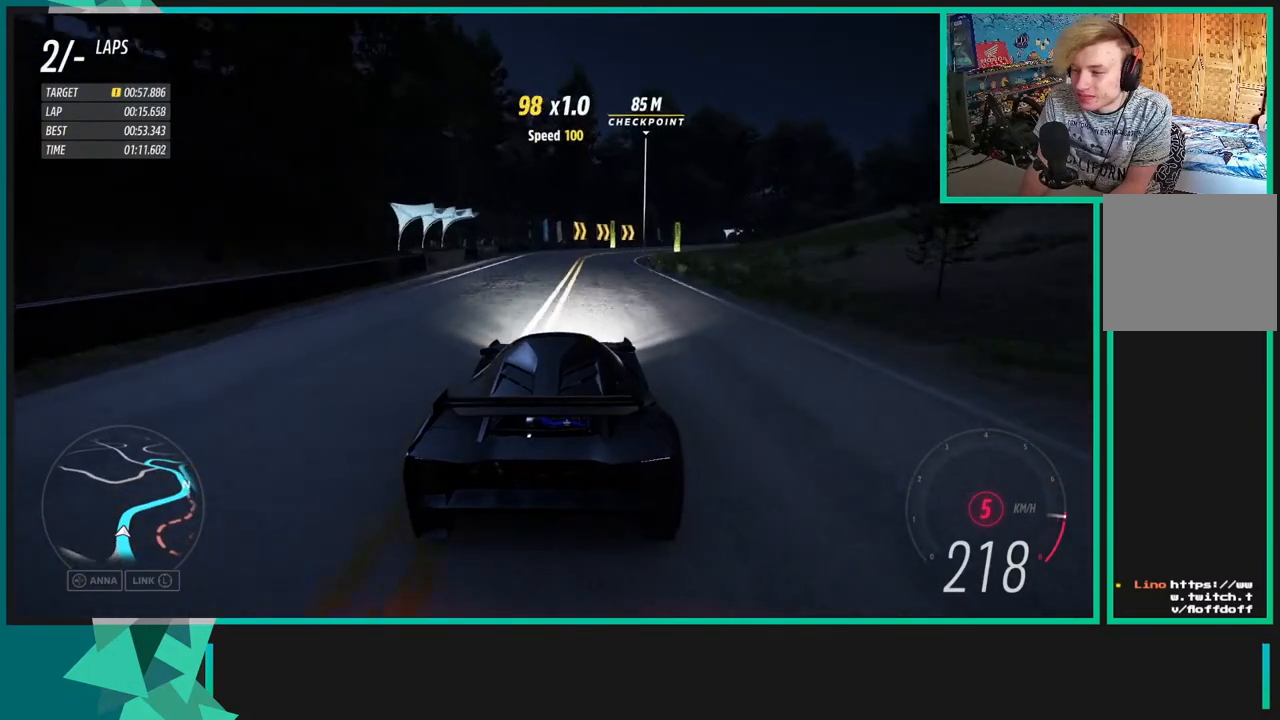
{"buttons": ["R2"], "left_stick": "center", "right_stick": "center", "events": [[67, "left_stick", "center"], [167, "left_stick", "up-right"], [467, "left_stick", "center"]]}
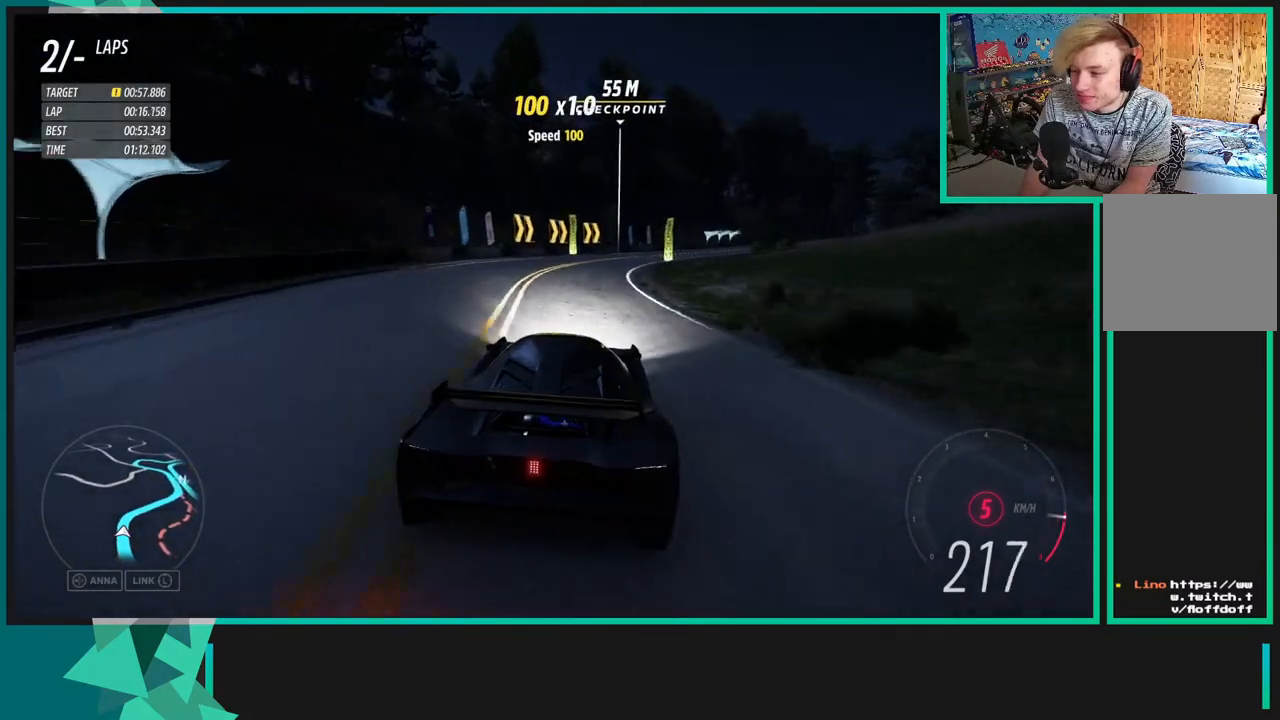
{"buttons": ["R2"], "left_stick": "up-right", "right_stick": "center", "events": [[50, "left_stick", "up-right"]]}
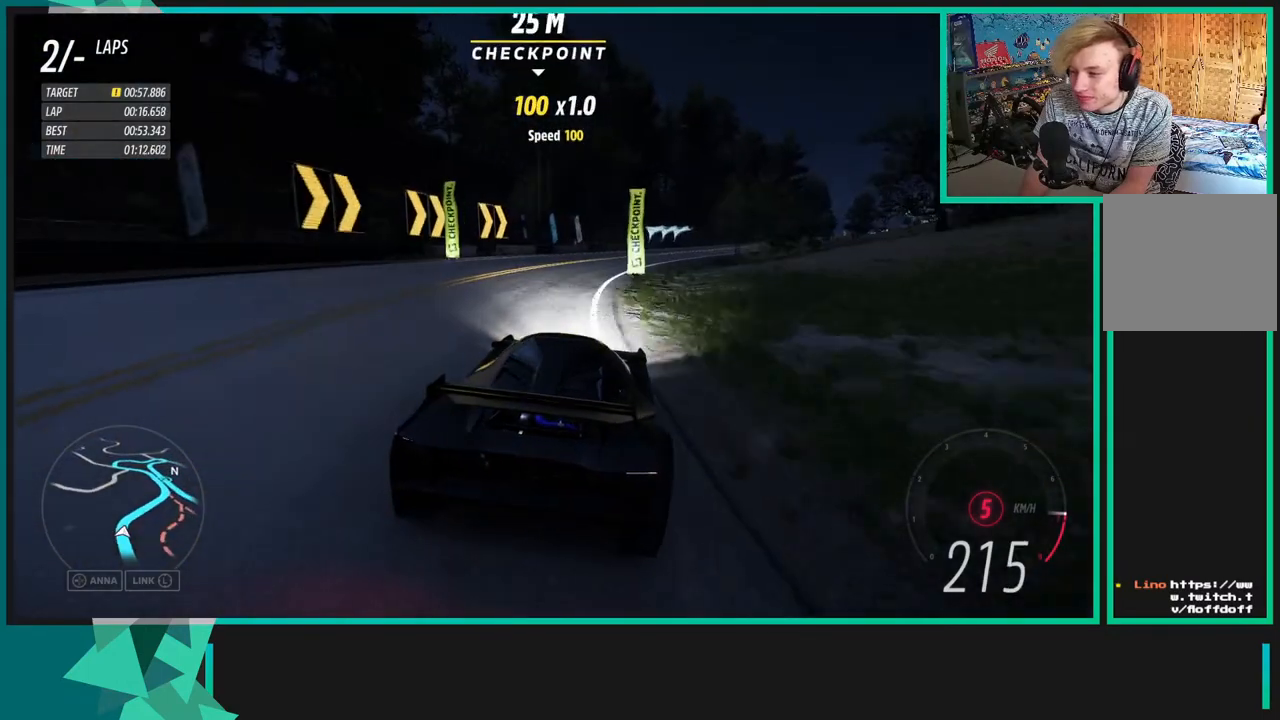
{"buttons": ["R2"], "left_stick": "up-right", "right_stick": "center", "events": []}
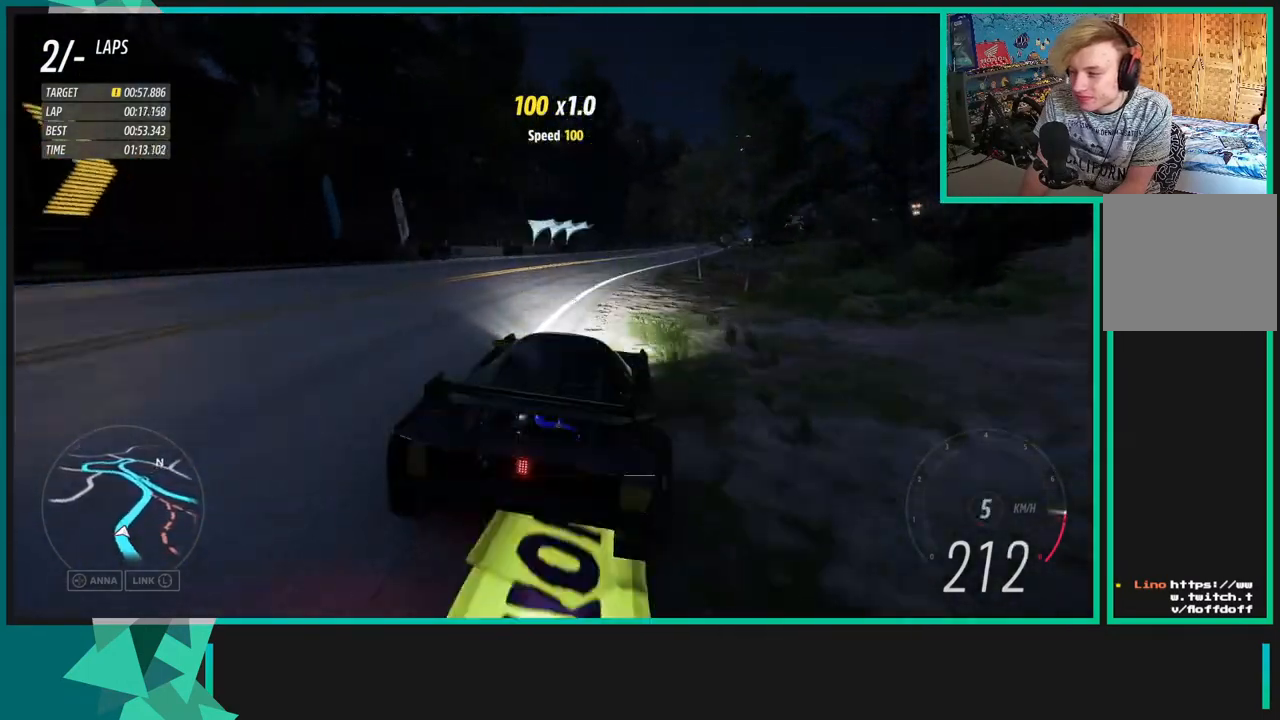
{"buttons": ["R2"], "left_stick": "center", "right_stick": "center", "events": [[483, "left_stick", "center"]]}